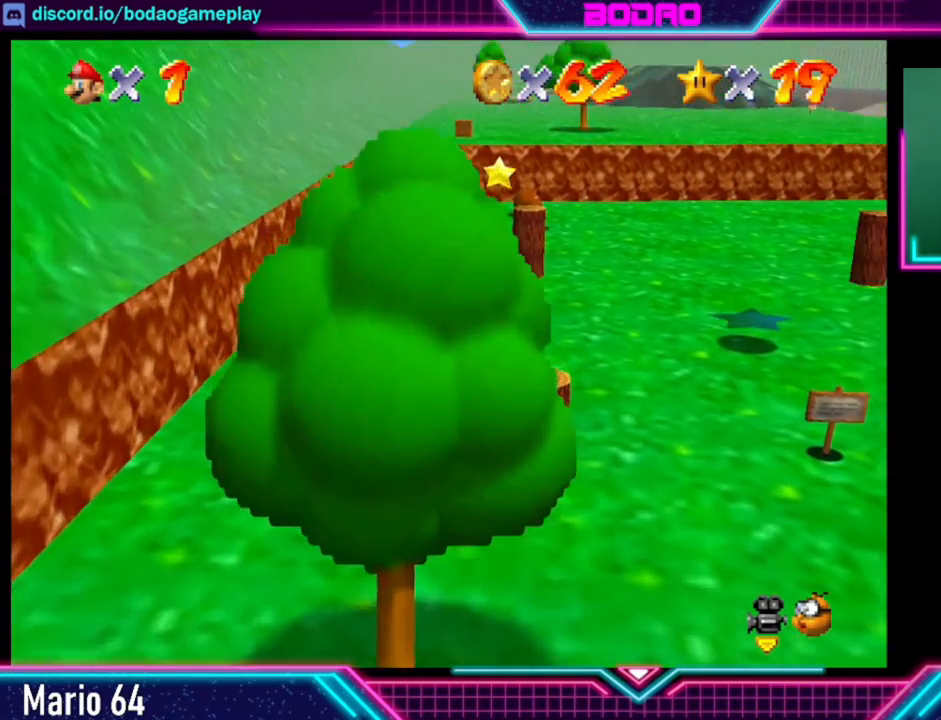
Gameplay with a controller (Xbox layout); each line is a JSON object with the inputs held at the frame after it. "events" lists button and stick changes between this image and that frame as [ms after this image, input, new state], when the widget could be followed in between. Not read: L3 R3 right_stick.
{"buttons": [], "left_stick": "down-left", "events": [[160, "left_stick", "down-right"], [320, "left_stick", "down-left"]]}
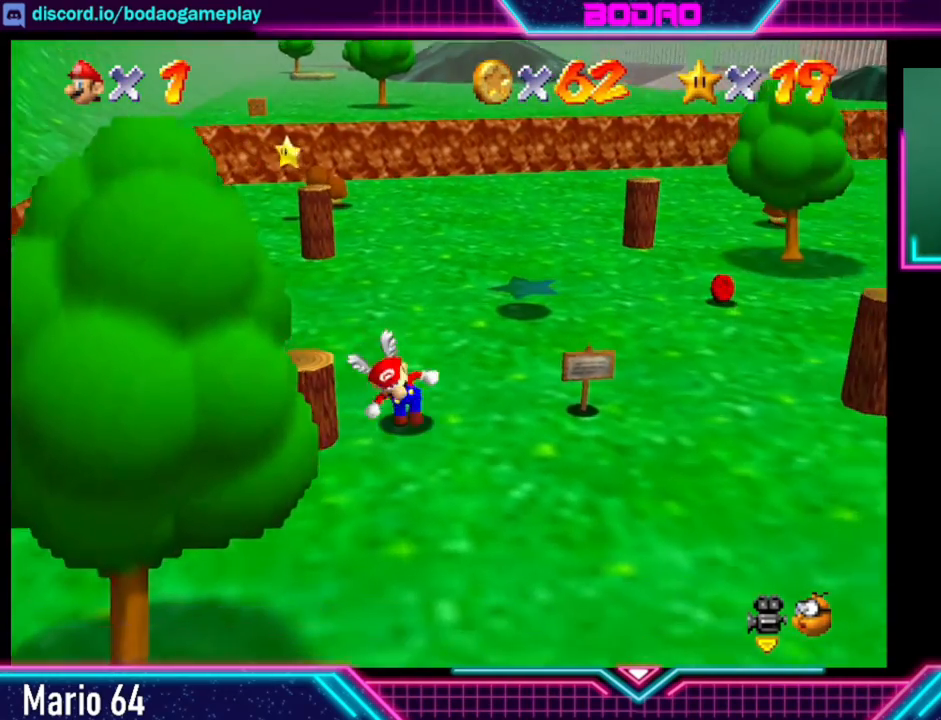
{"buttons": [], "left_stick": "up", "events": [[160, "left_stick", "left"], [400, "left_stick", "up"]]}
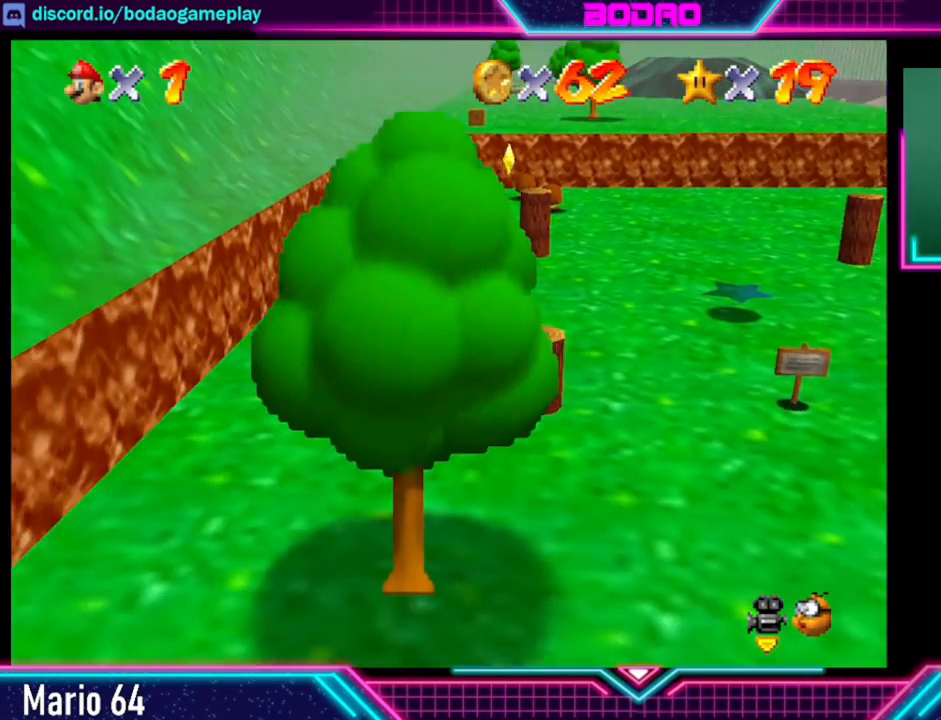
{"buttons": [], "left_stick": "right", "events": [[80, "left_stick", "up-right"], [400, "left_stick", "right"]]}
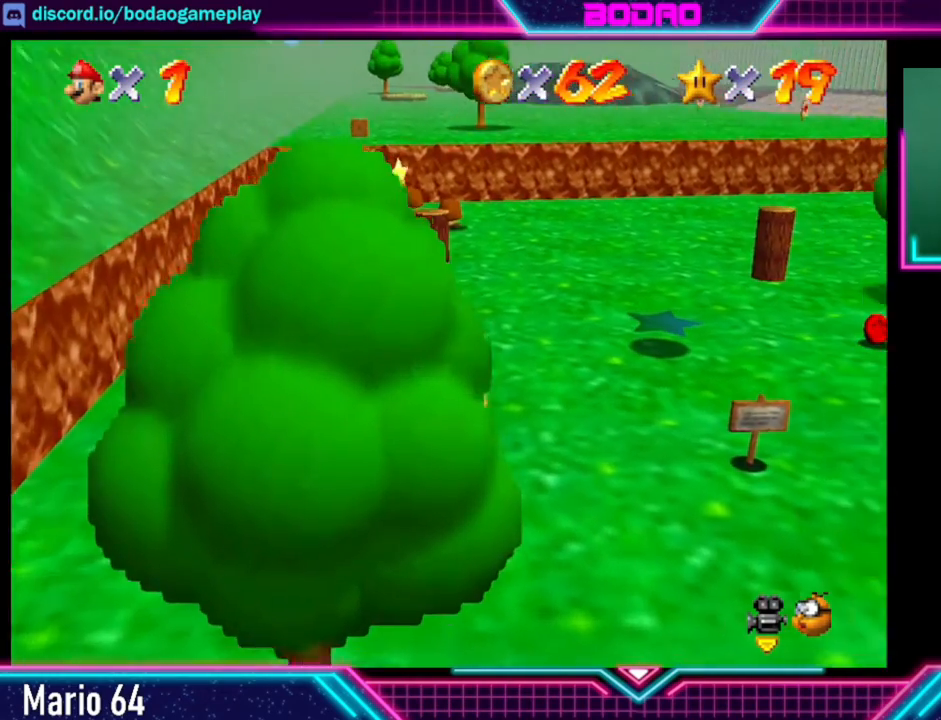
{"buttons": [], "left_stick": "left", "events": [[80, "left_stick", "down"], [200, "left_stick", "down-left"], [480, "left_stick", "left"]]}
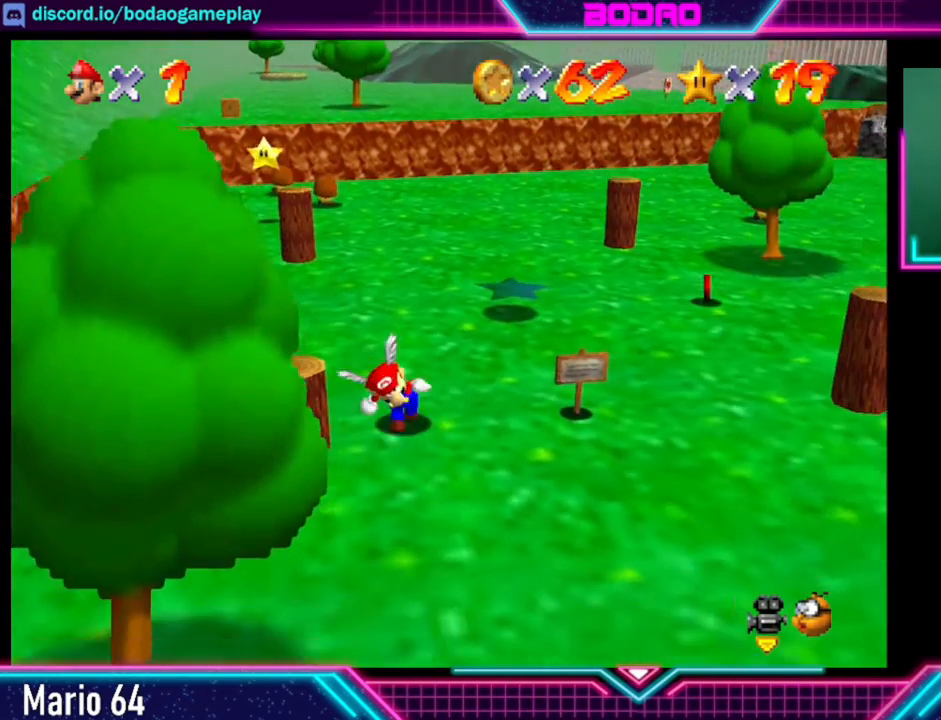
{"buttons": [], "left_stick": "up-right", "events": [[240, "left_stick", "up-left"], [520, "left_stick", "up-right"]]}
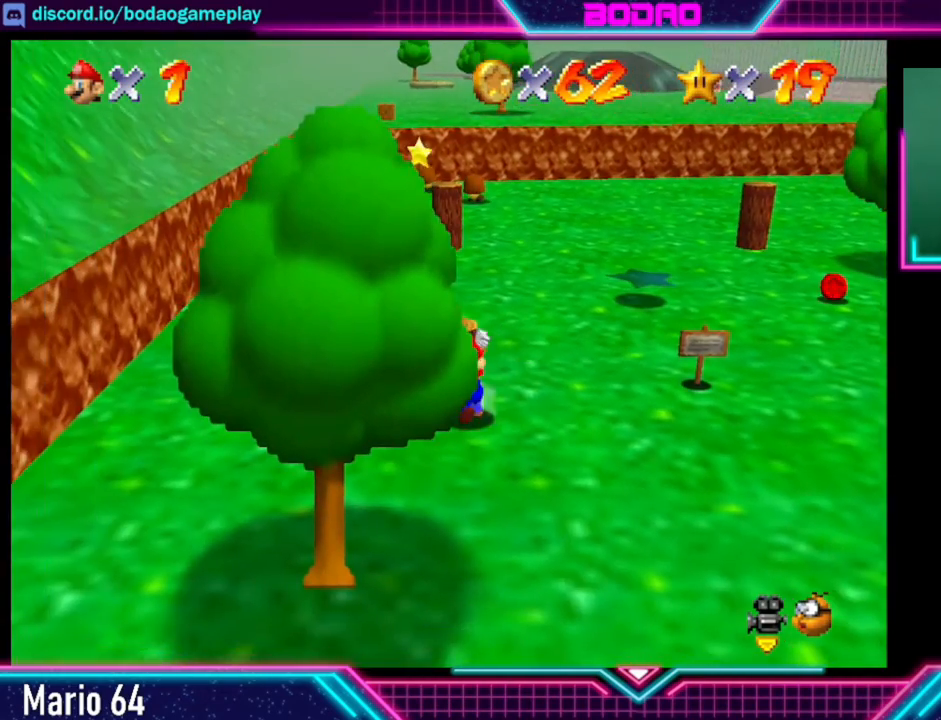
{"buttons": [], "left_stick": "up-right", "events": [[240, "left_stick", "right"], [400, "left_stick", "up-right"]]}
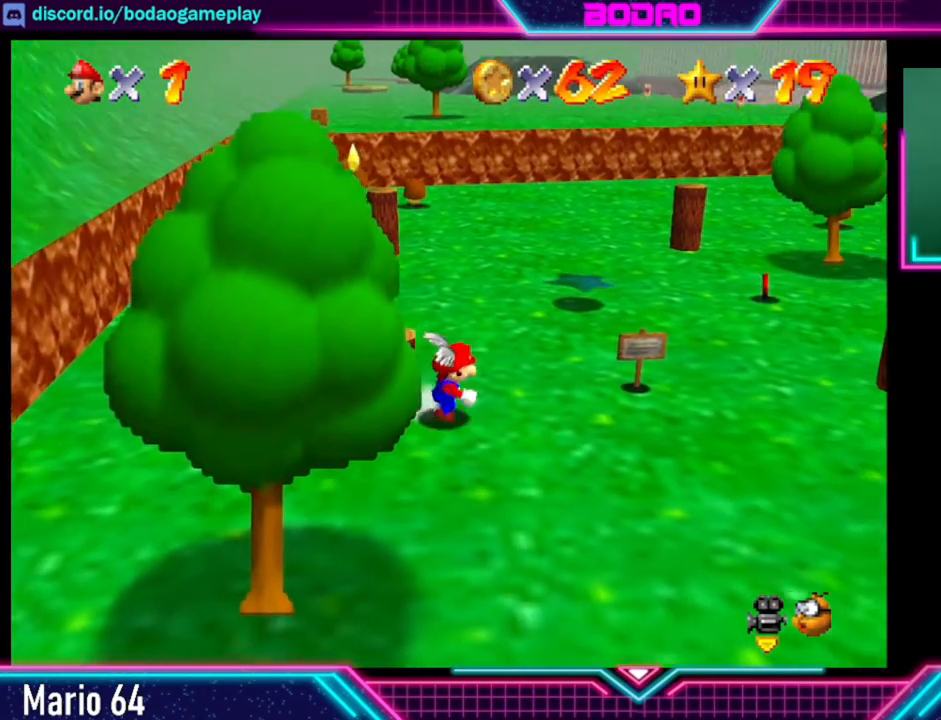
{"buttons": [], "left_stick": "up-left", "events": [[80, "left_stick", "up"], [200, "left_stick", "up-left"]]}
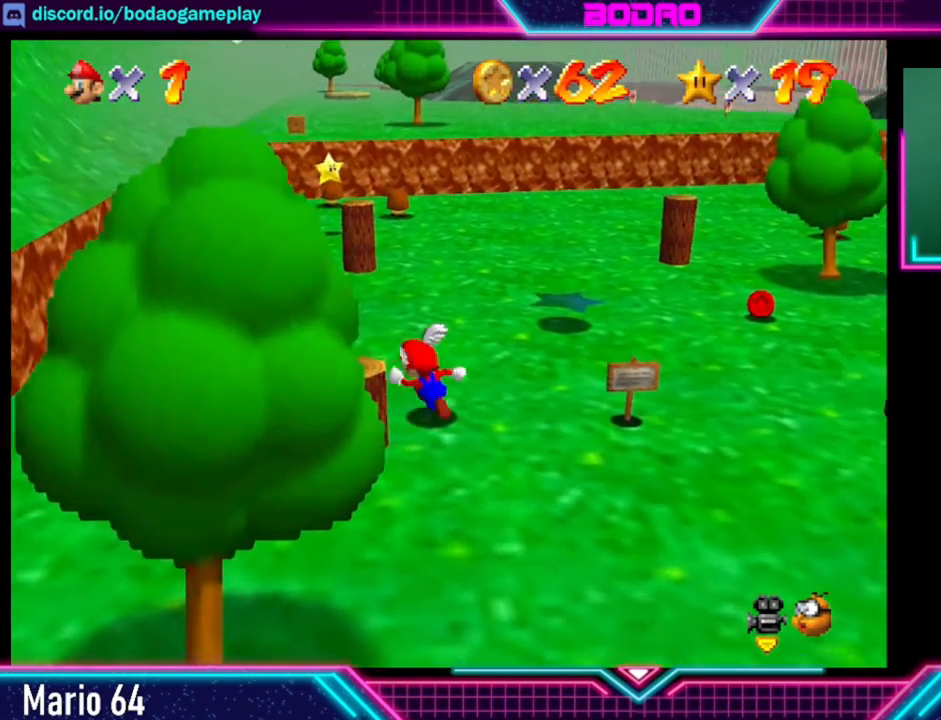
{"buttons": [], "left_stick": "down", "events": [[40, "left_stick", "left"], [200, "left_stick", "down-left"], [400, "left_stick", "down"]]}
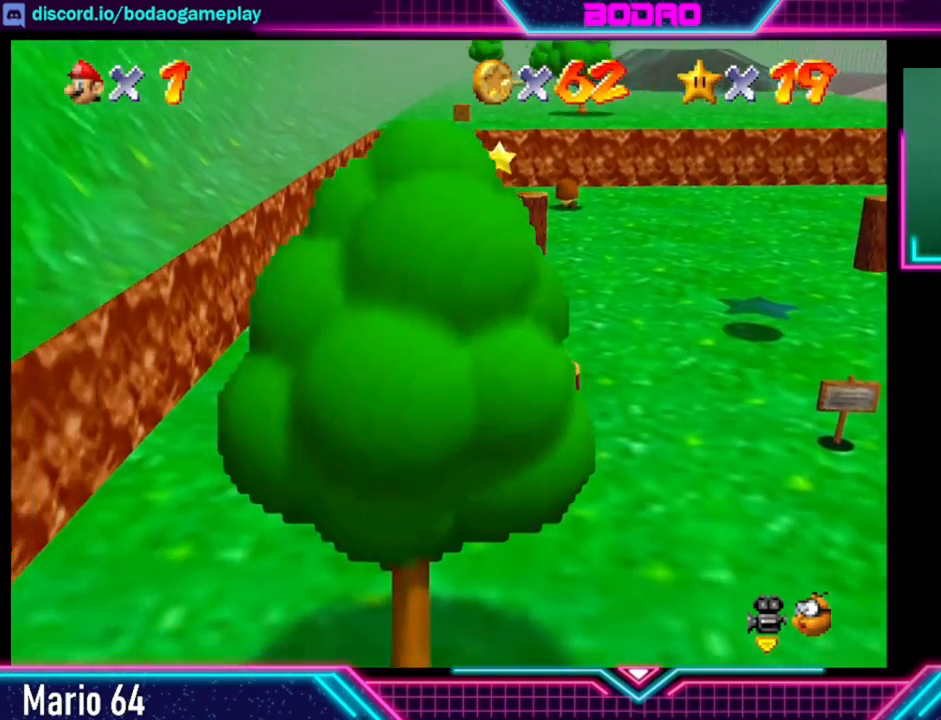
{"buttons": [], "left_stick": "up-right", "events": [[120, "left_stick", "down-right"], [240, "left_stick", "right"], [440, "left_stick", "up-right"]]}
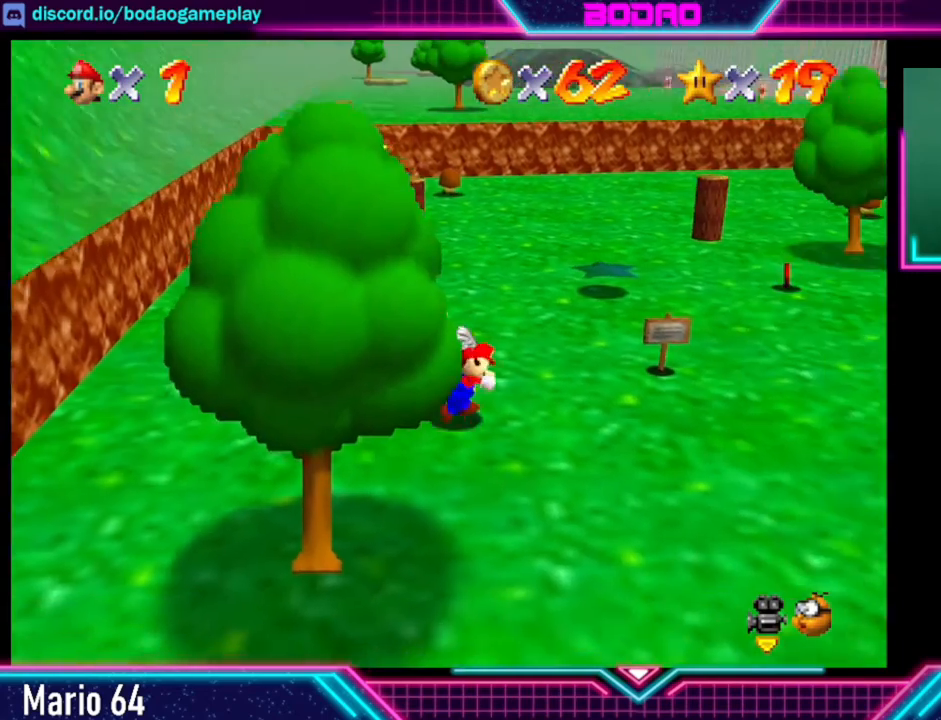
{"buttons": [], "left_stick": "up-left", "events": [[120, "left_stick", "up"], [360, "left_stick", "up-left"]]}
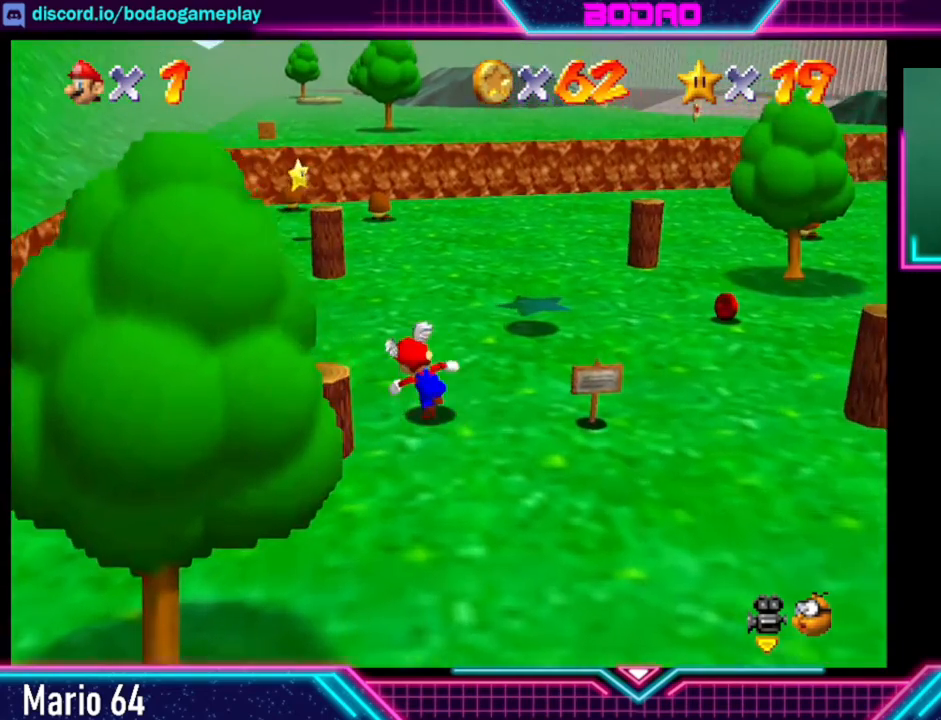
{"buttons": [], "left_stick": "down", "events": [[80, "left_stick", "left"], [200, "left_stick", "down-left"], [440, "left_stick", "down"]]}
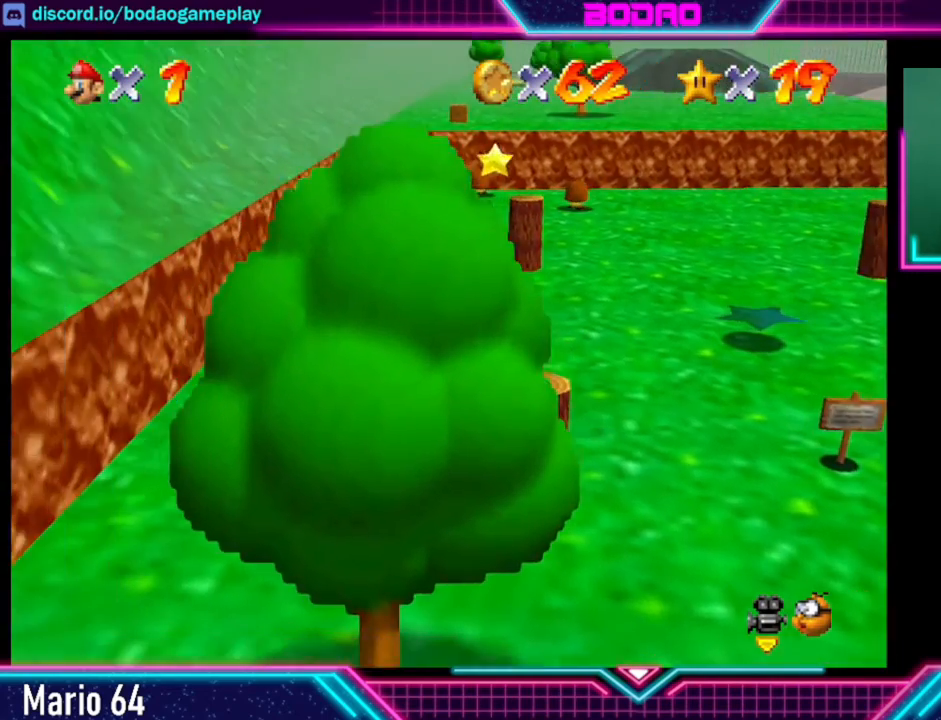
{"buttons": [], "left_stick": "up-right", "events": [[160, "left_stick", "down-right"], [280, "left_stick", "right"], [440, "left_stick", "up-right"]]}
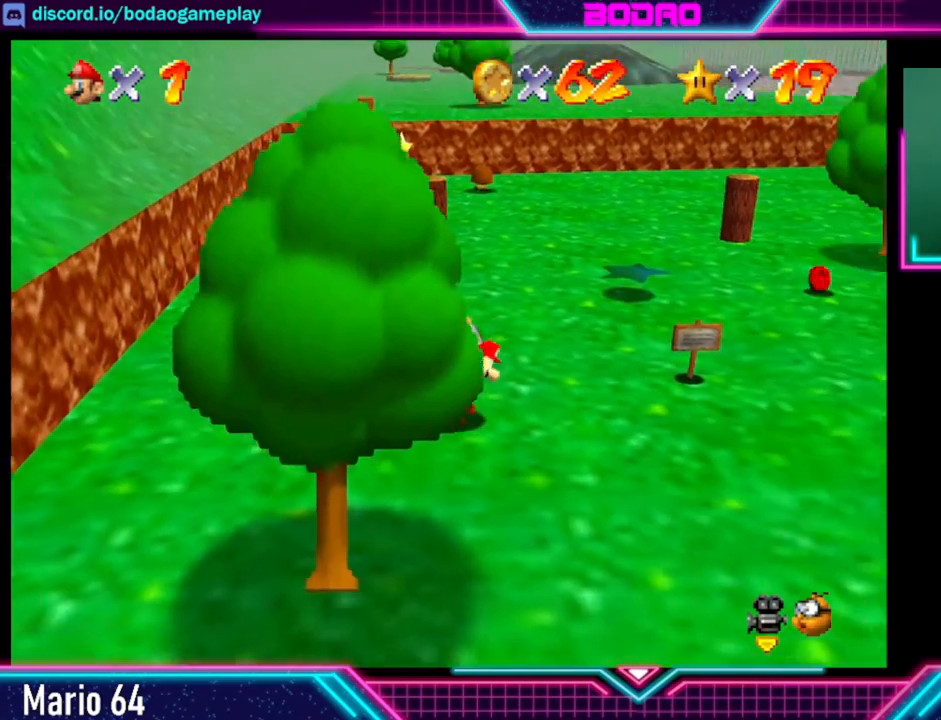
{"buttons": [], "left_stick": "left", "events": [[160, "left_stick", "up"], [400, "left_stick", "up-left"], [520, "left_stick", "left"]]}
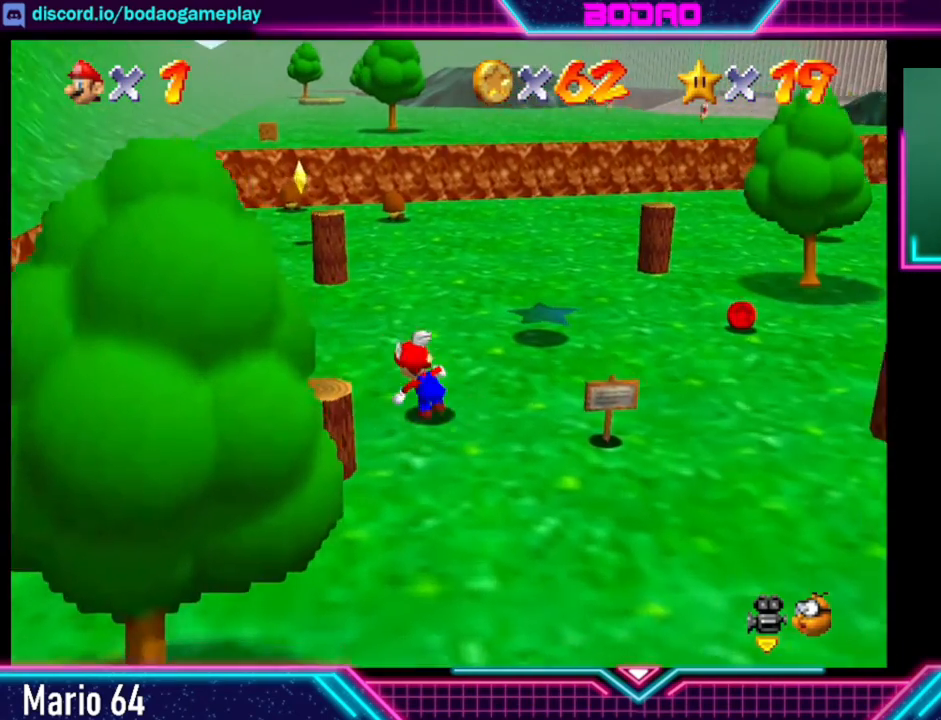
{"buttons": [], "left_stick": "down", "events": [[200, "left_stick", "down-left"], [360, "left_stick", "down"]]}
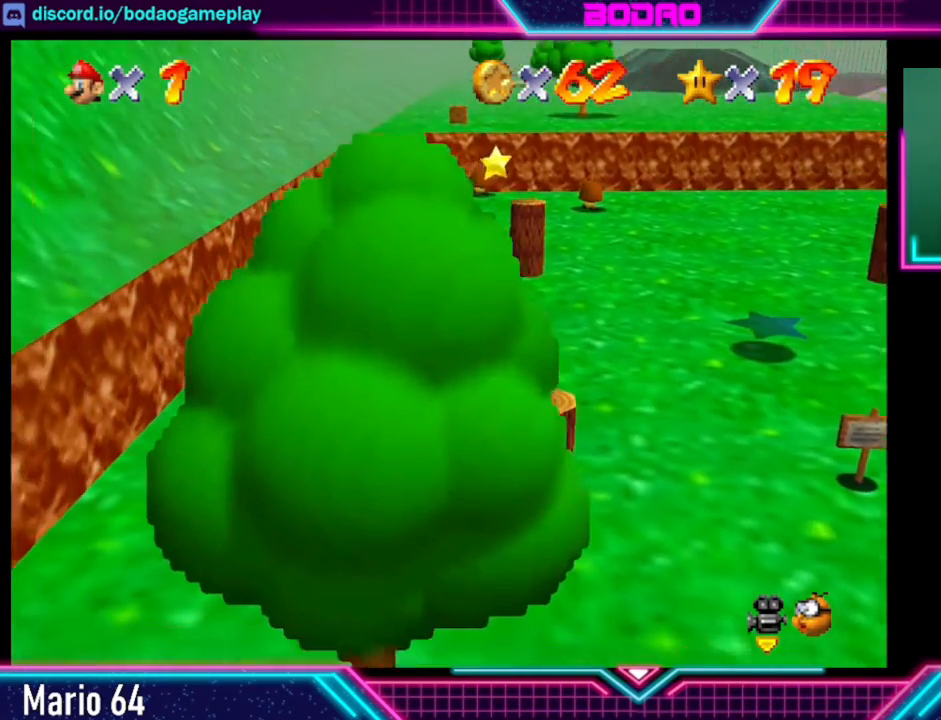
{"buttons": [], "left_stick": "right", "events": [[80, "left_stick", "down-right"], [280, "left_stick", "right"]]}
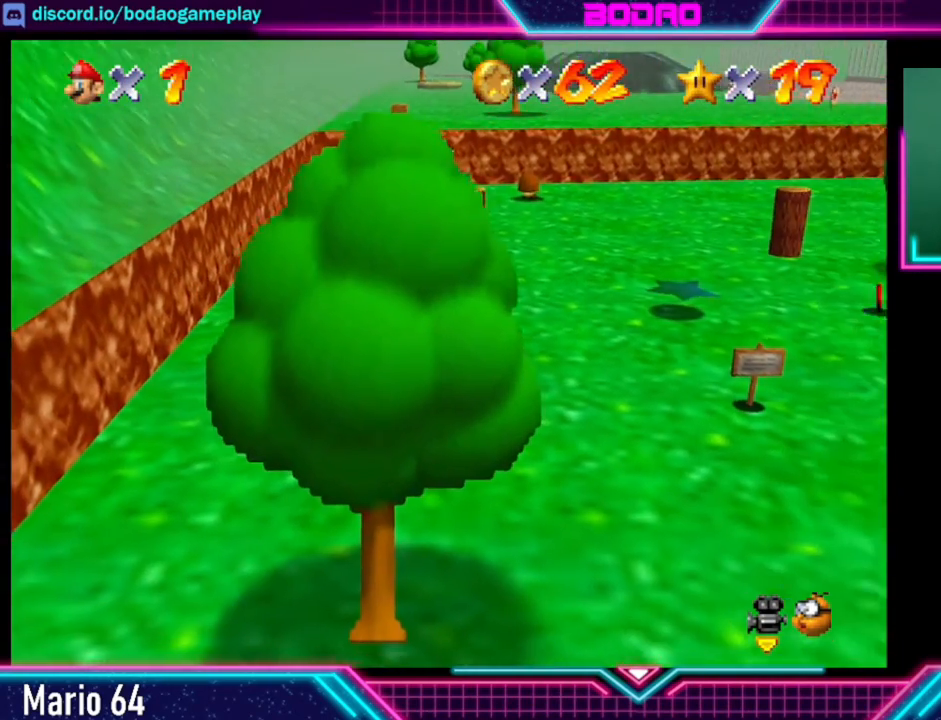
{"buttons": [], "left_stick": "down", "events": [[400, "left_stick", "down"]]}
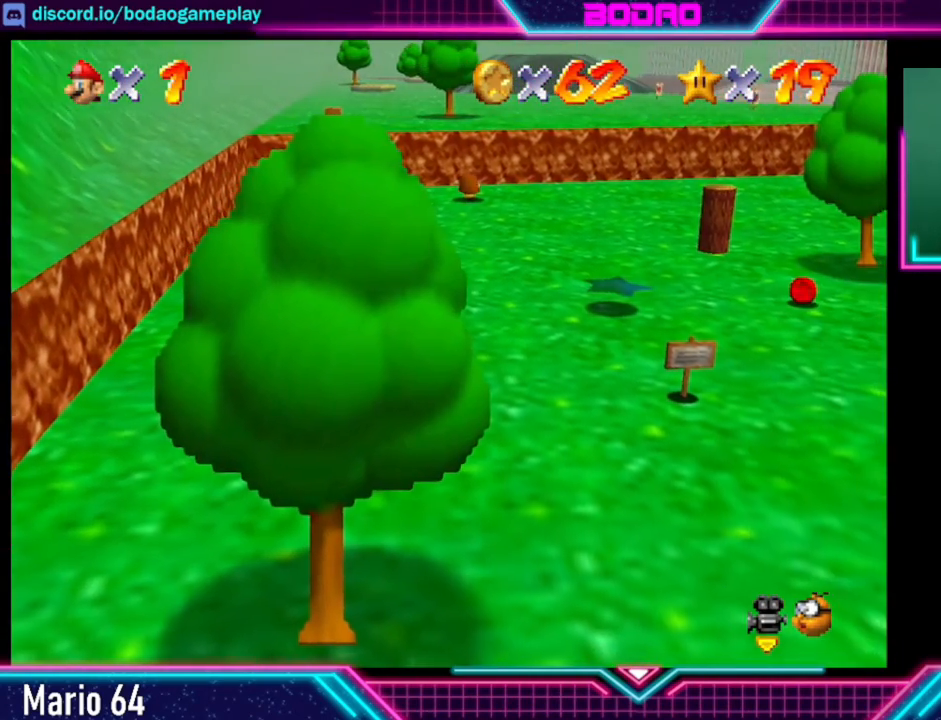
{"buttons": [], "left_stick": "right", "events": [[80, "left_stick", "down-right"], [320, "left_stick", "right"]]}
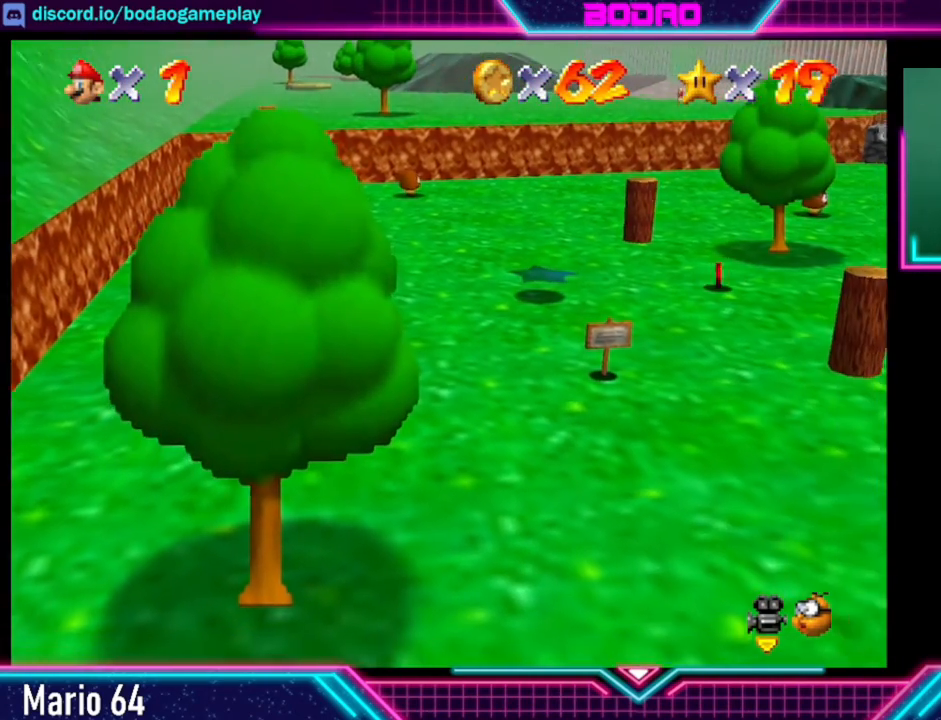
{"buttons": [], "left_stick": "down-right", "events": [[400, "left_stick", "down-right"]]}
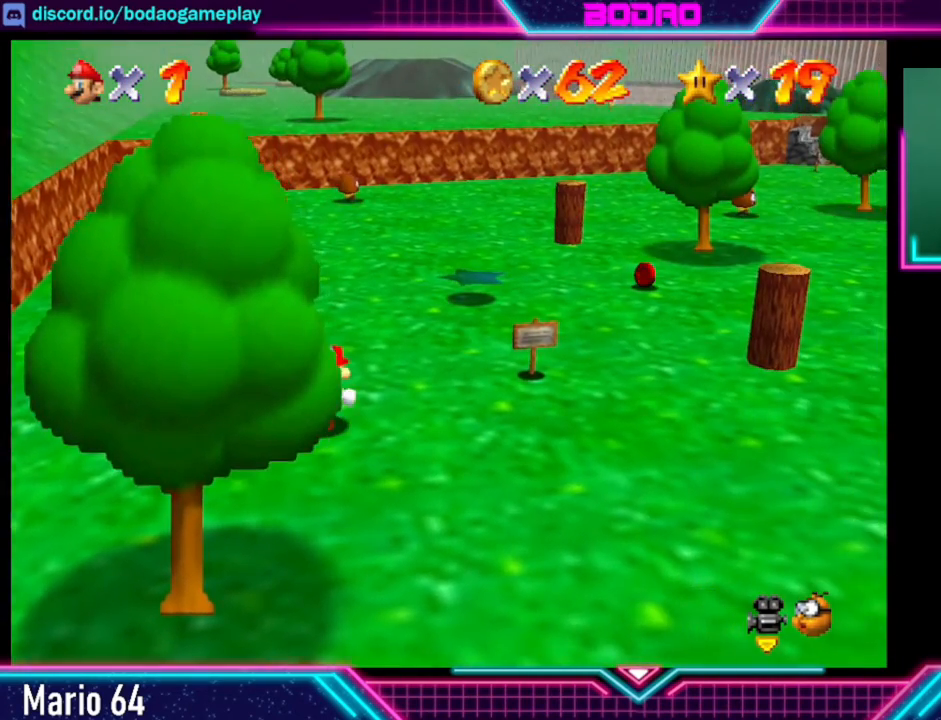
{"buttons": [], "left_stick": "right", "events": [[200, "left_stick", "right"]]}
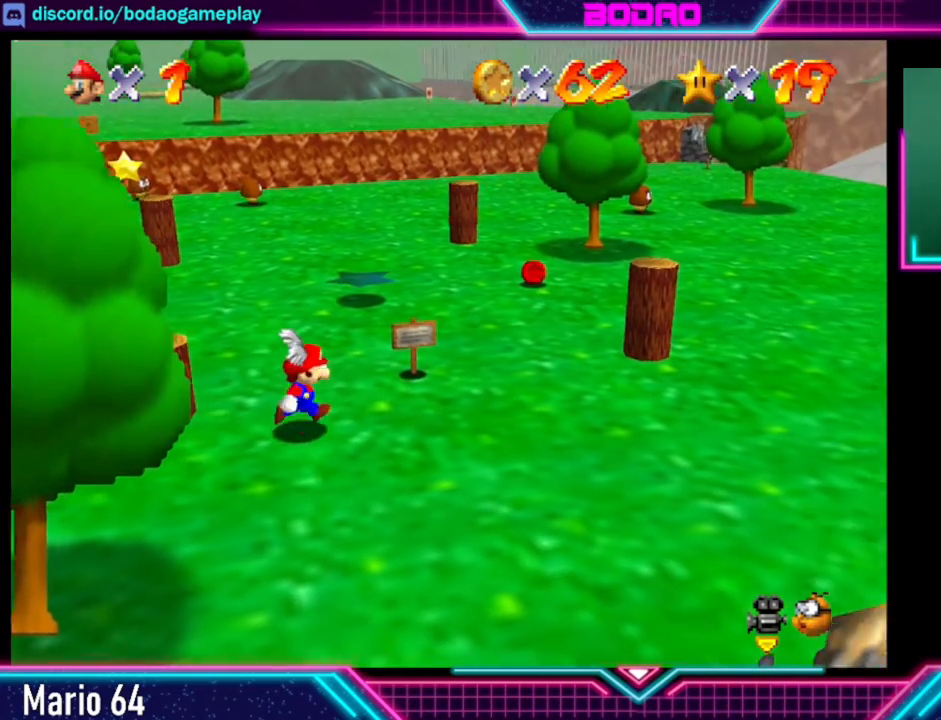
{"buttons": [], "left_stick": "right", "events": []}
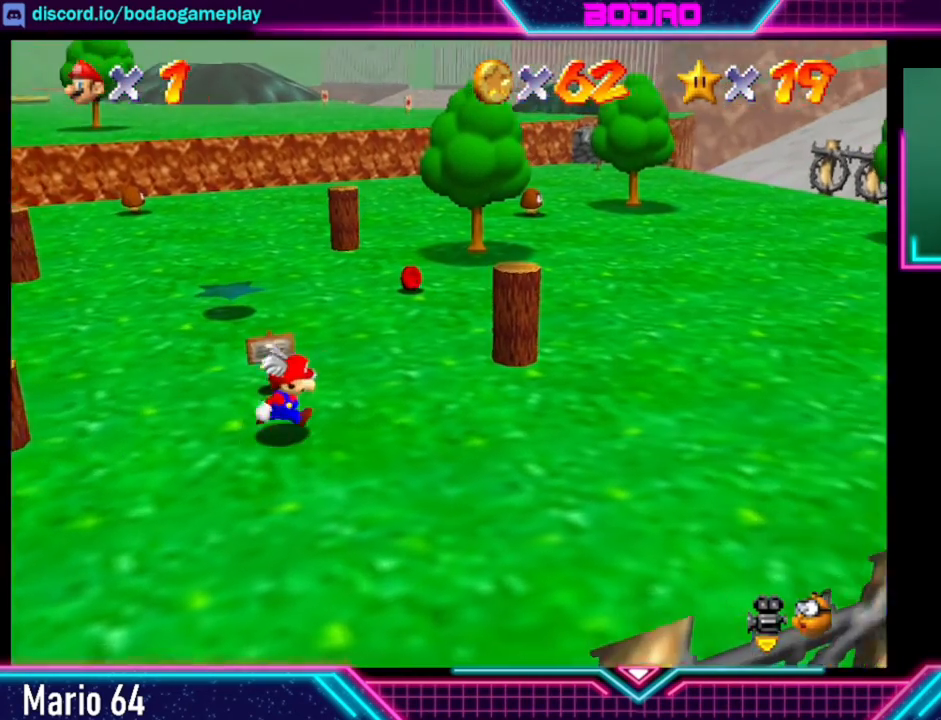
{"buttons": [], "left_stick": "up-right", "events": [[360, "left_stick", "up-right"]]}
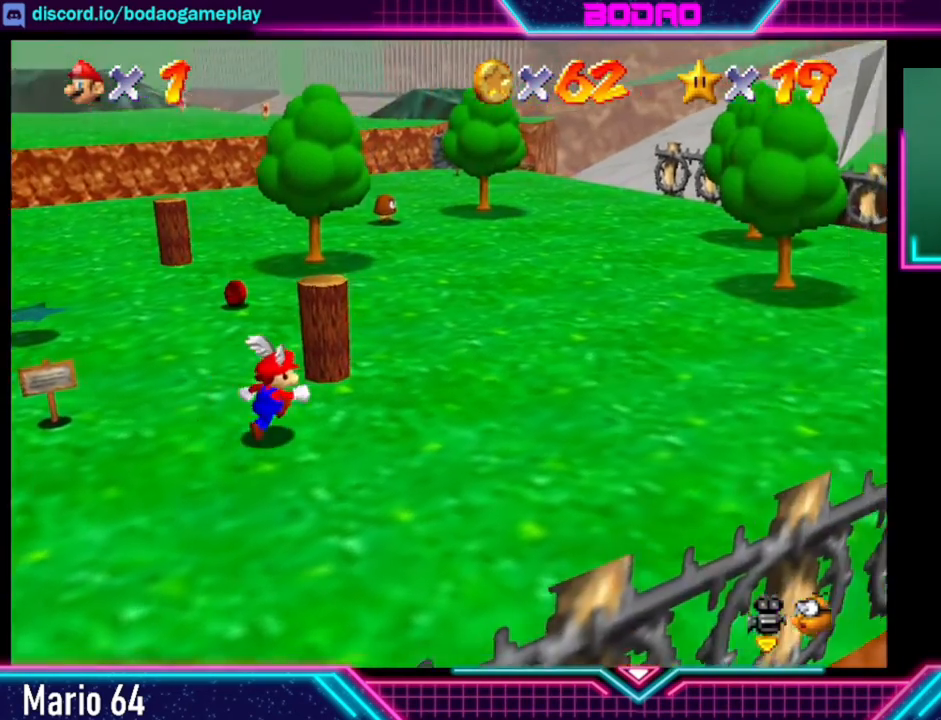
{"buttons": [], "left_stick": "up", "events": [[360, "left_stick", "up"]]}
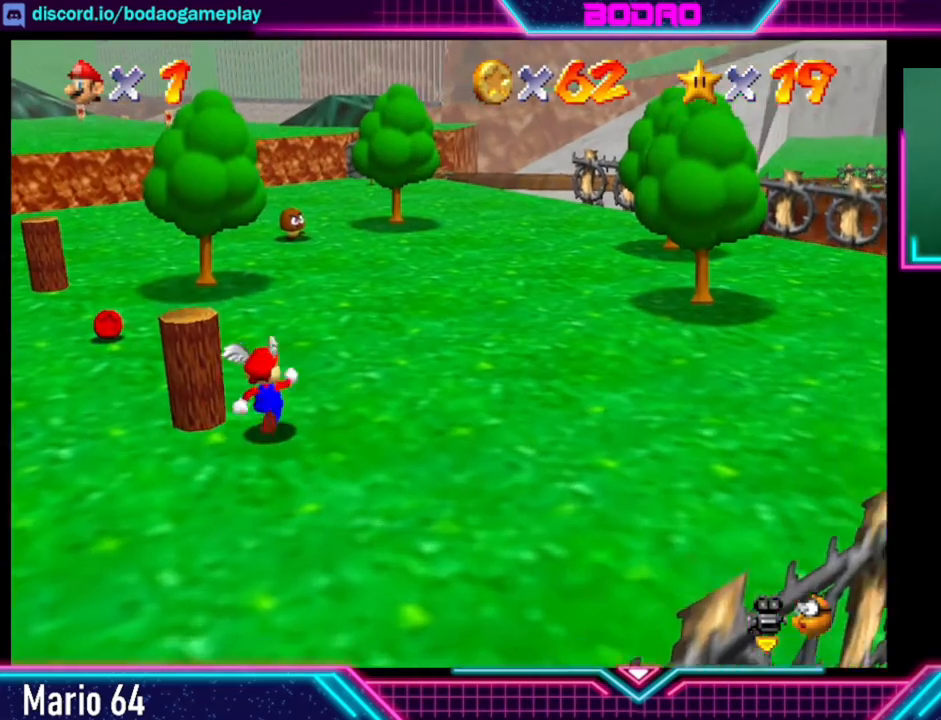
{"buttons": [], "left_stick": "down-left", "events": [[160, "left_stick", "up-left"], [320, "left_stick", "left"], [480, "left_stick", "down-left"]]}
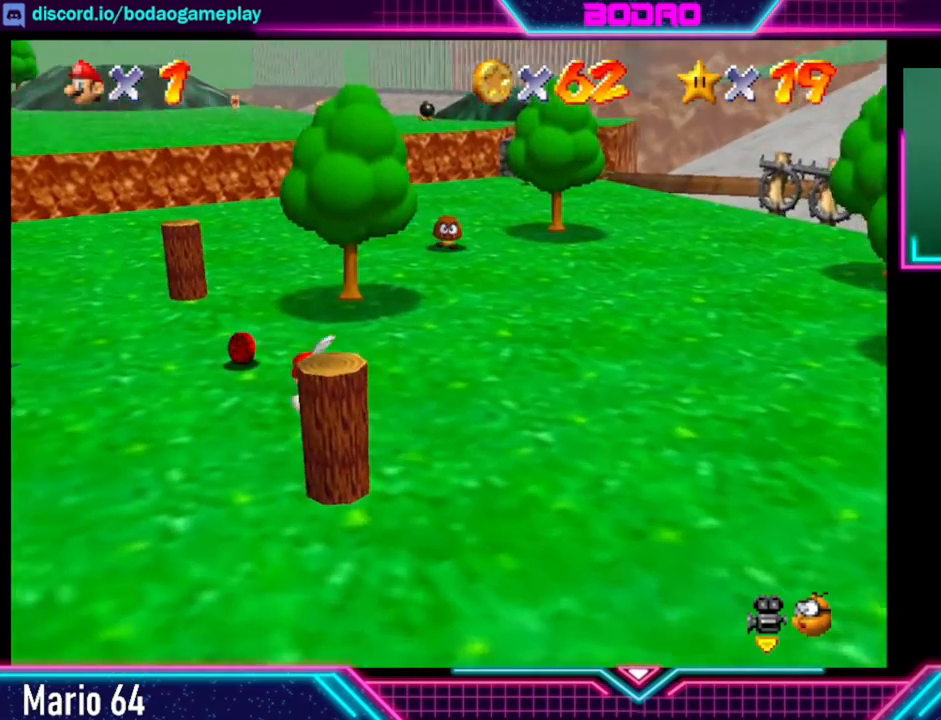
{"buttons": [], "left_stick": "down-right", "events": [[200, "left_stick", "down"], [360, "left_stick", "down-right"]]}
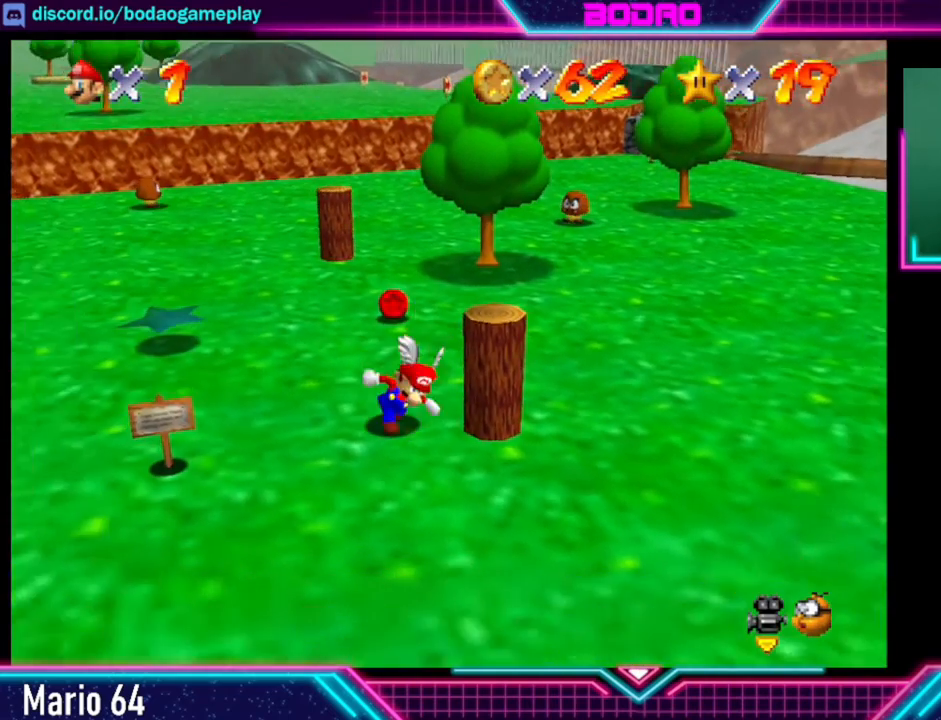
{"buttons": [], "left_stick": "up", "events": [[80, "left_stick", "right"], [400, "left_stick", "up"]]}
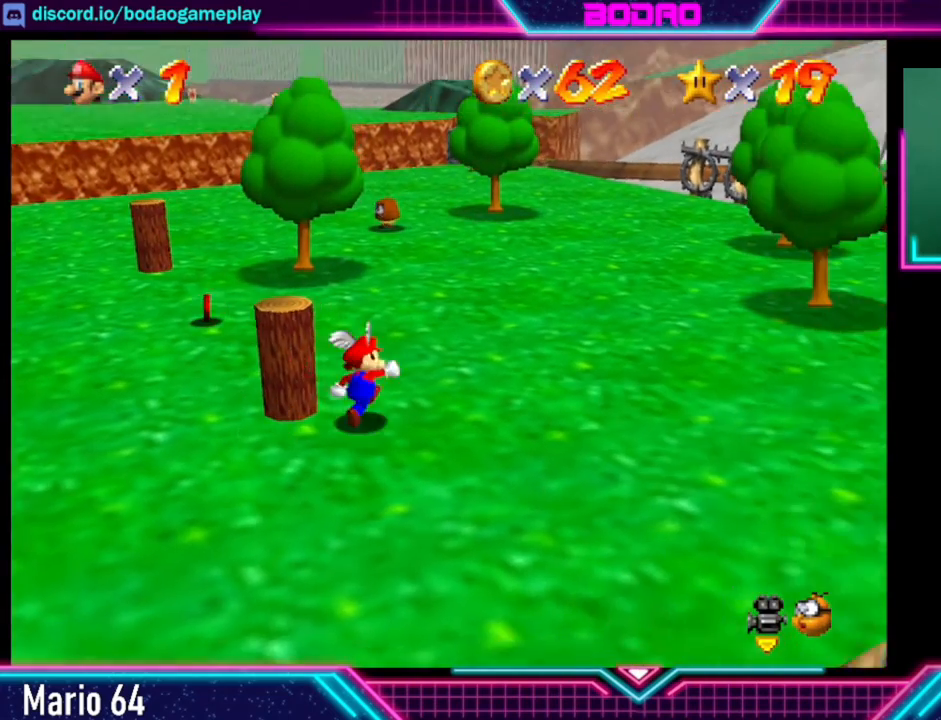
{"buttons": [], "left_stick": "left", "events": [[240, "left_stick", "up-left"], [360, "left_stick", "left"]]}
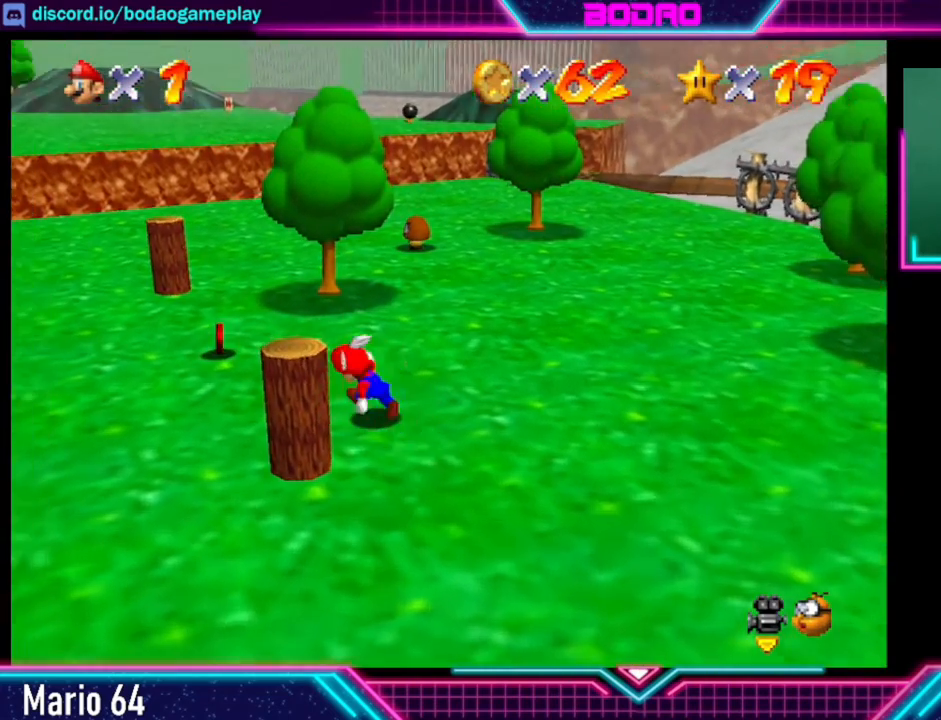
{"buttons": [], "left_stick": "down-right", "events": [[80, "left_stick", "down-left"], [360, "left_stick", "down"], [520, "left_stick", "down-right"]]}
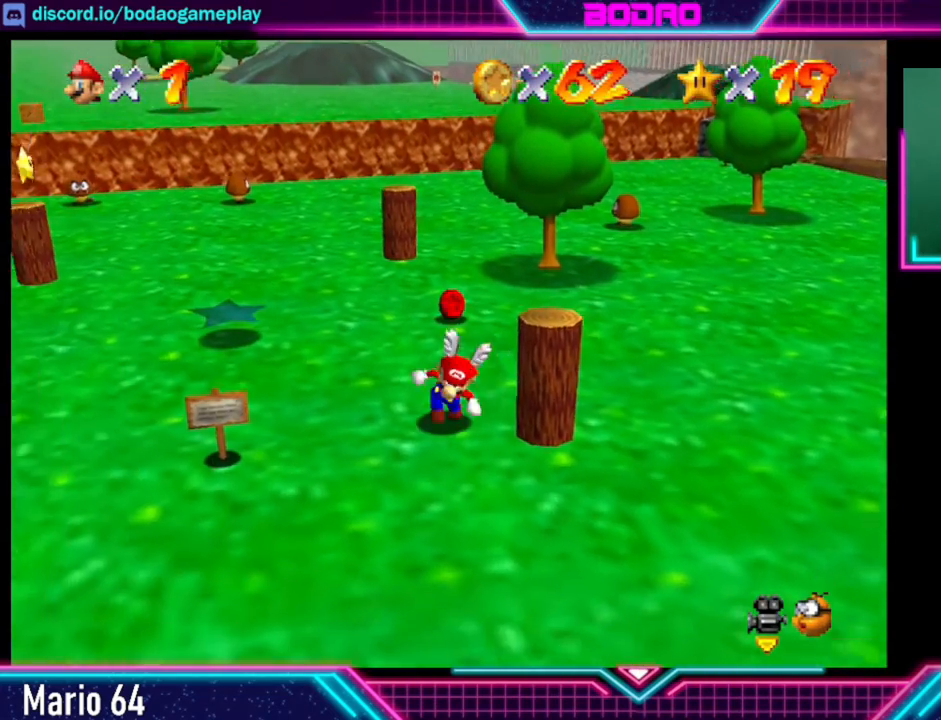
{"buttons": [], "left_stick": "up-right", "events": [[200, "left_stick", "right"], [360, "left_stick", "up-right"]]}
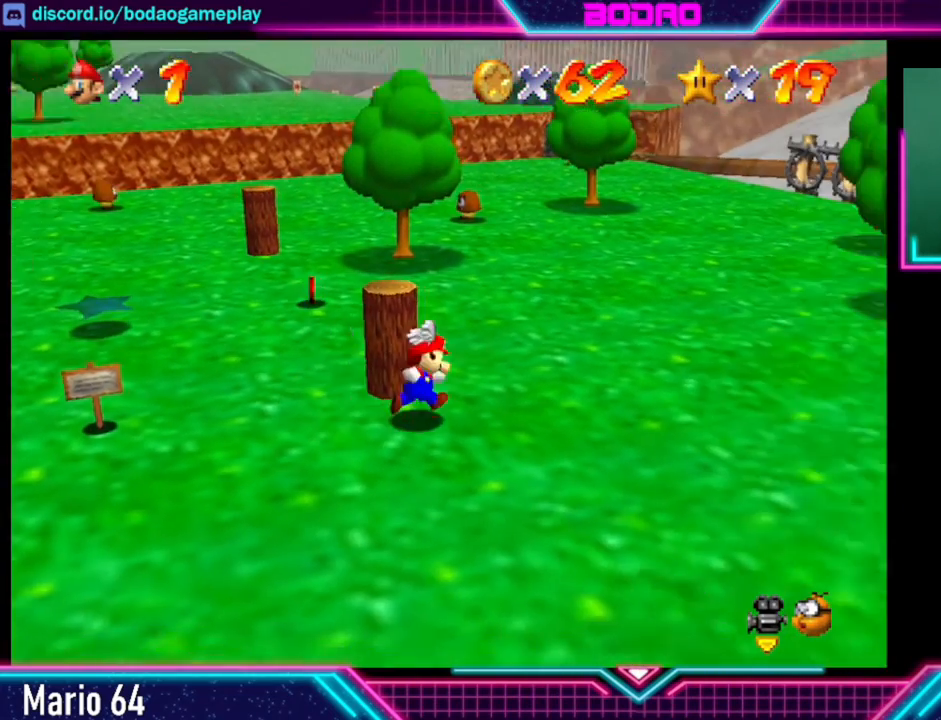
{"buttons": [], "left_stick": "left", "events": [[40, "left_stick", "up"], [320, "left_stick", "up-left"], [440, "left_stick", "left"]]}
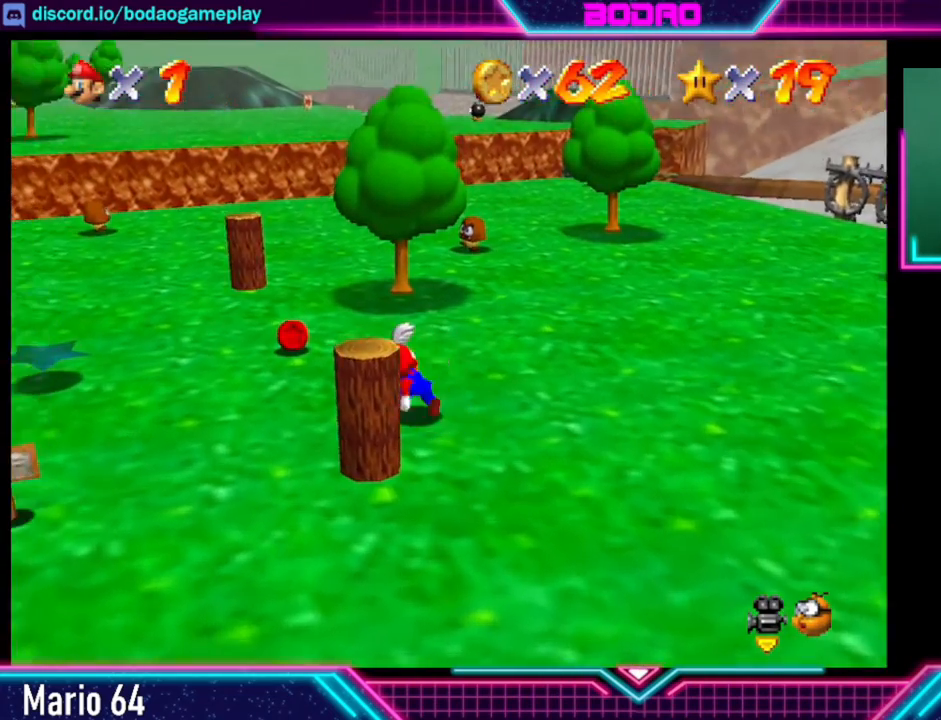
{"buttons": [], "left_stick": "down-right", "events": [[40, "left_stick", "down-left"], [400, "left_stick", "down-right"]]}